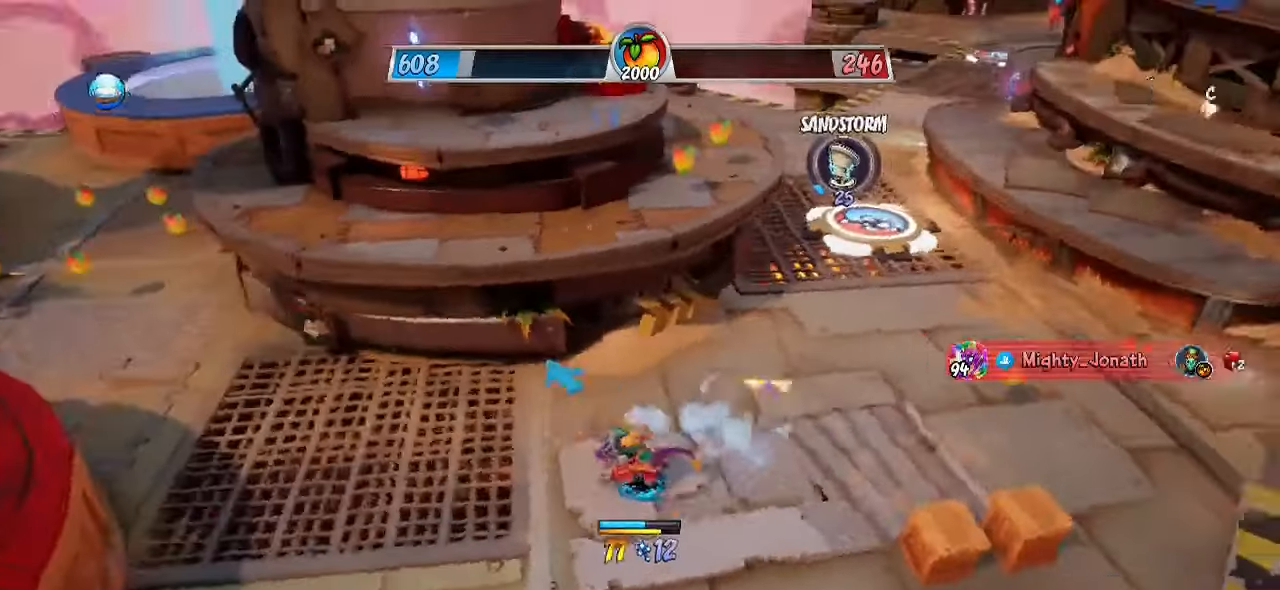
Gameplay with a controller (PlayStation layout); each line is a JSON object with the inputs held at the frame after it. "events" lists button and stick changes between this image and that frame as [ms after this image, input, new state], when the widget could be followed in between. Not read: R1 R3.
{"buttons": ["CROSS", "R2"], "left_stick": "up-left", "right_stick": "center", "events": [[183, "R2", "down"], [400, "left_stick", "up-left"], [417, "right_stick", "center"], [483, "CROSS", "down"]]}
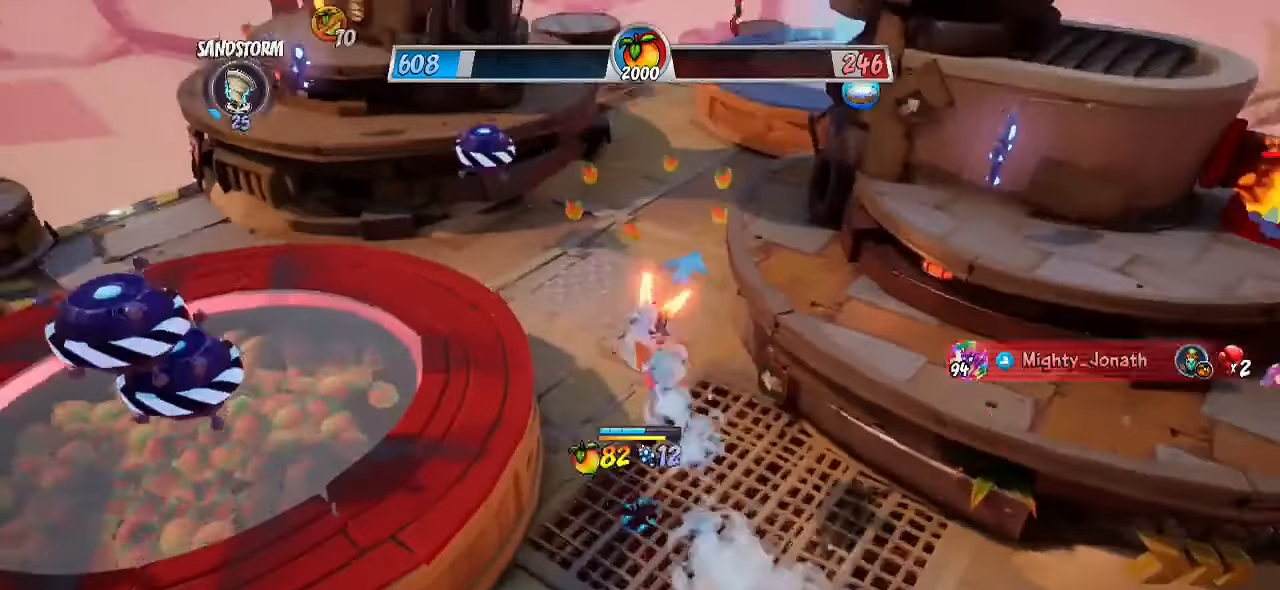
{"buttons": [], "left_stick": "up", "right_stick": "center", "events": [[83, "CROSS", "up"], [100, "left_stick", "up"], [150, "CROSS", "down"], [250, "CROSS", "up"], [433, "R2", "up"]]}
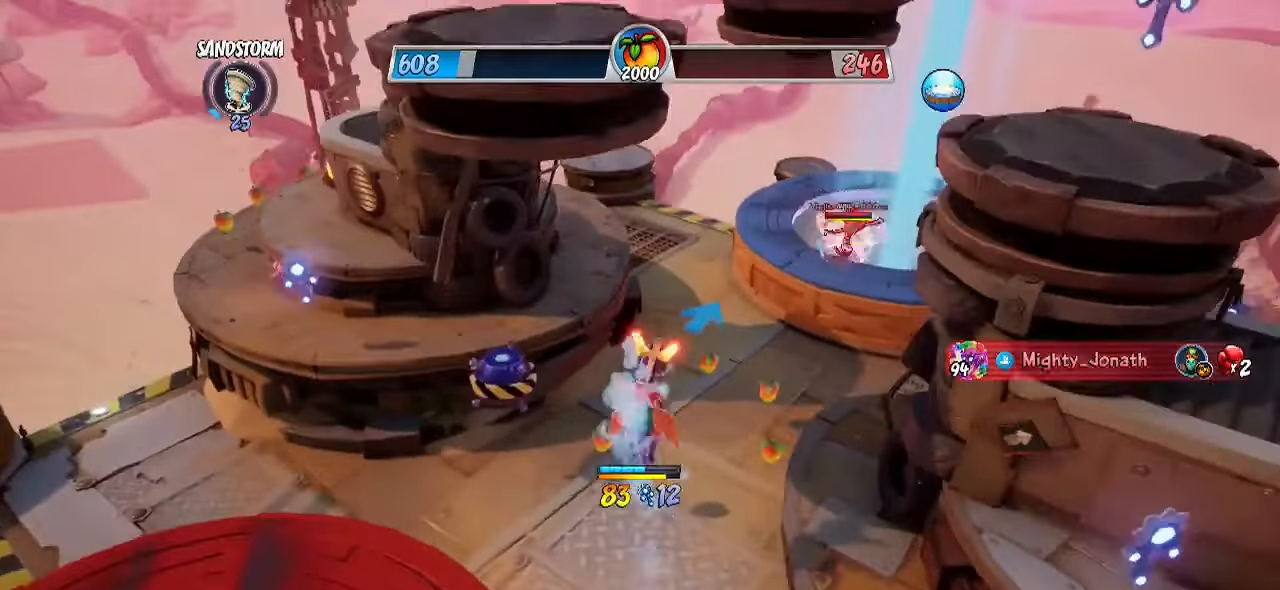
{"buttons": ["R2"], "left_stick": "up", "right_stick": "center", "events": [[17, "R2", "down"]]}
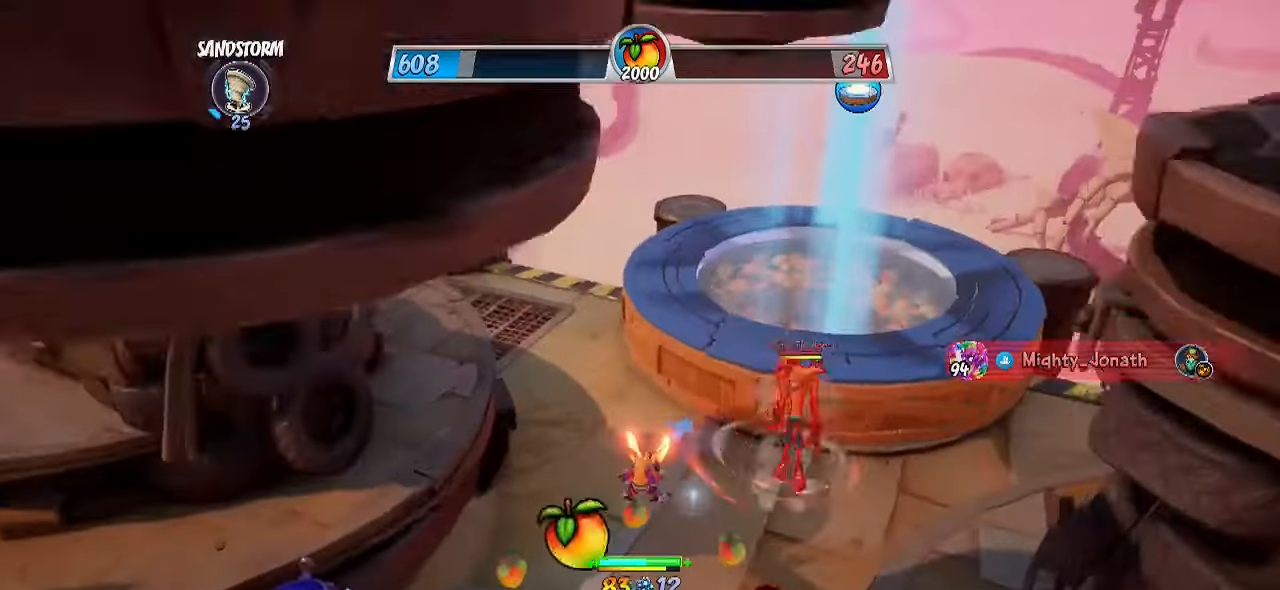
{"buttons": ["R2"], "left_stick": "up", "right_stick": "right", "events": [[150, "right_stick", "right"], [367, "CROSS", "down"], [483, "CROSS", "up"]]}
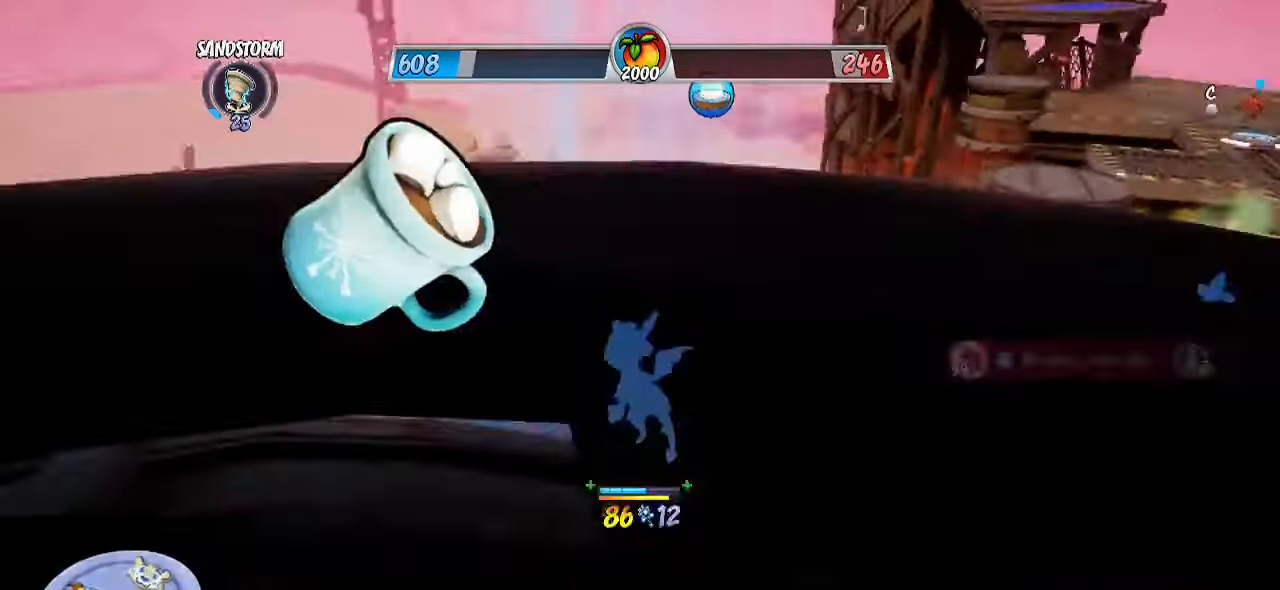
{"buttons": [], "left_stick": "left", "right_stick": "right", "events": [[50, "R2", "up"], [283, "left_stick", "up-left"], [433, "left_stick", "left"]]}
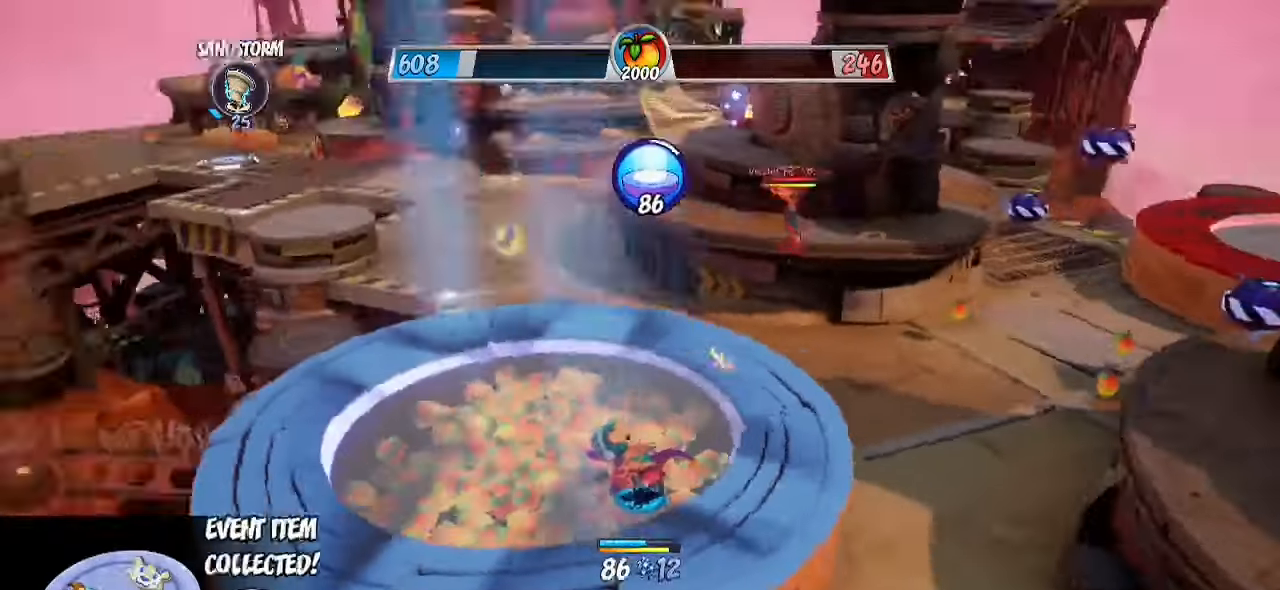
{"buttons": [], "left_stick": "left", "right_stick": "center", "events": [[350, "right_stick", "center"]]}
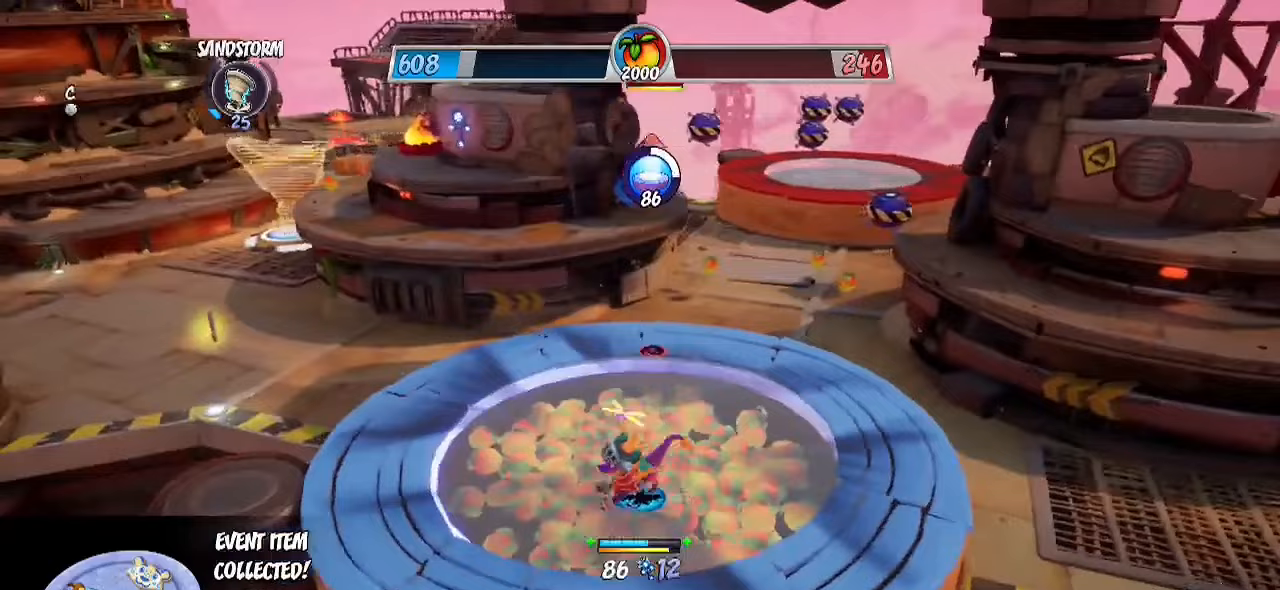
{"buttons": [], "left_stick": "down-left", "right_stick": "center", "events": [[50, "left_stick", "down-left"]]}
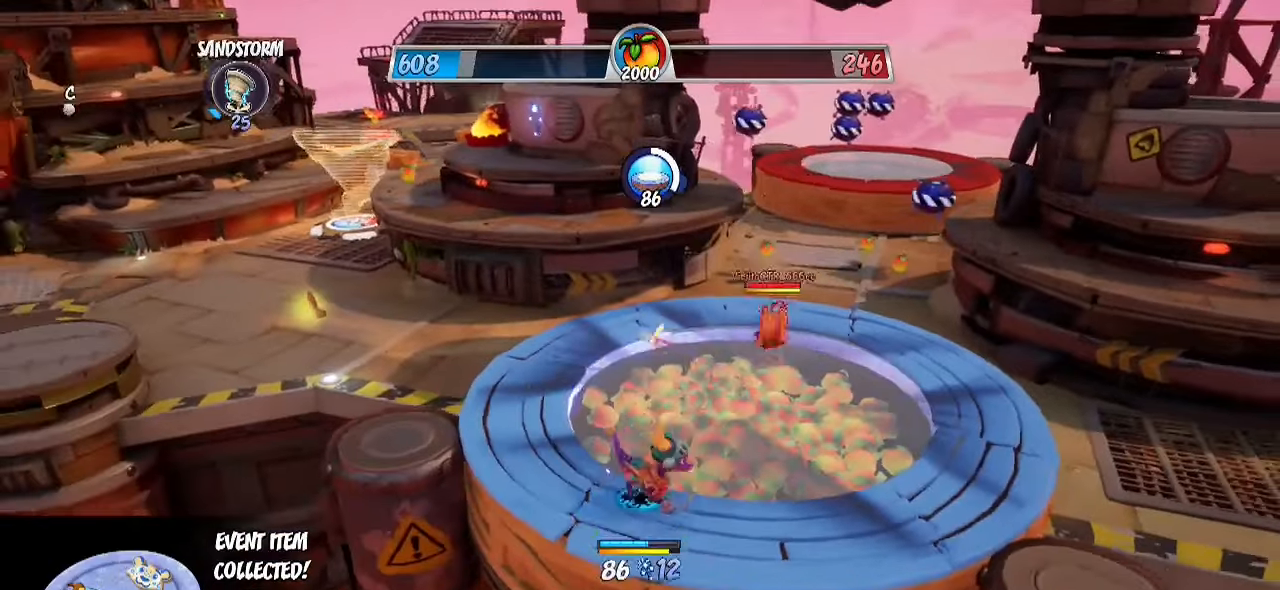
{"buttons": ["R2"], "left_stick": "up", "right_stick": "center", "events": [[67, "left_stick", "down-right"], [217, "left_stick", "right"], [350, "left_stick", "center"], [417, "left_stick", "up"], [500, "R2", "down"]]}
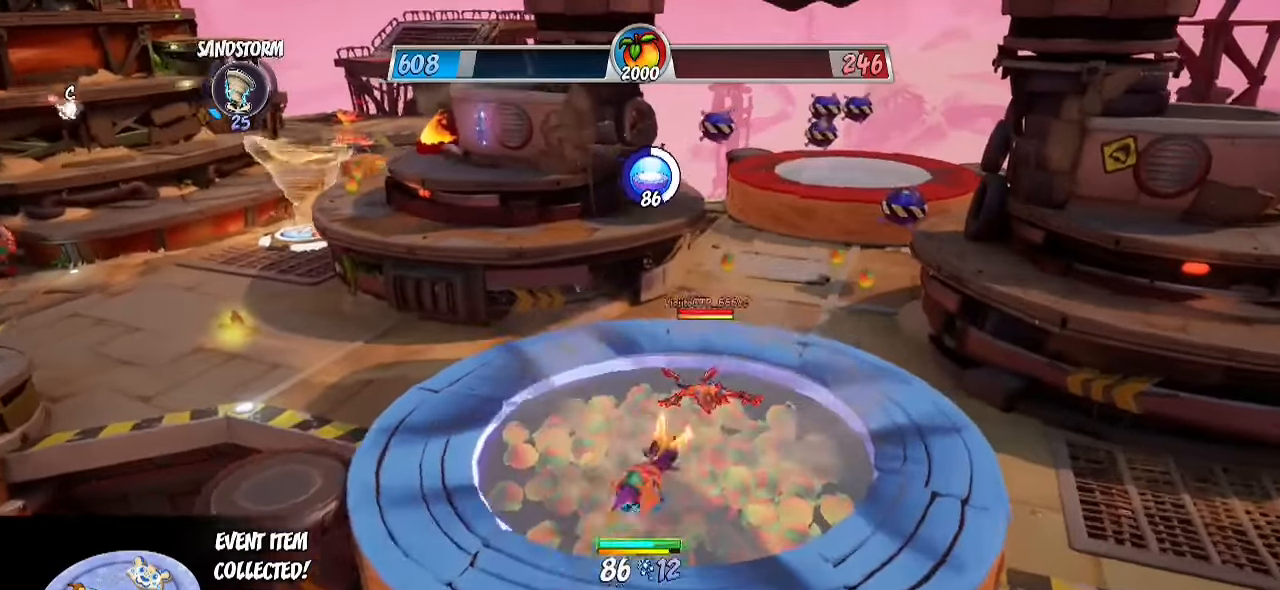
{"buttons": [], "left_stick": "down-left", "right_stick": "center", "events": [[400, "left_stick", "center"], [467, "R2", "up"], [483, "left_stick", "down-left"]]}
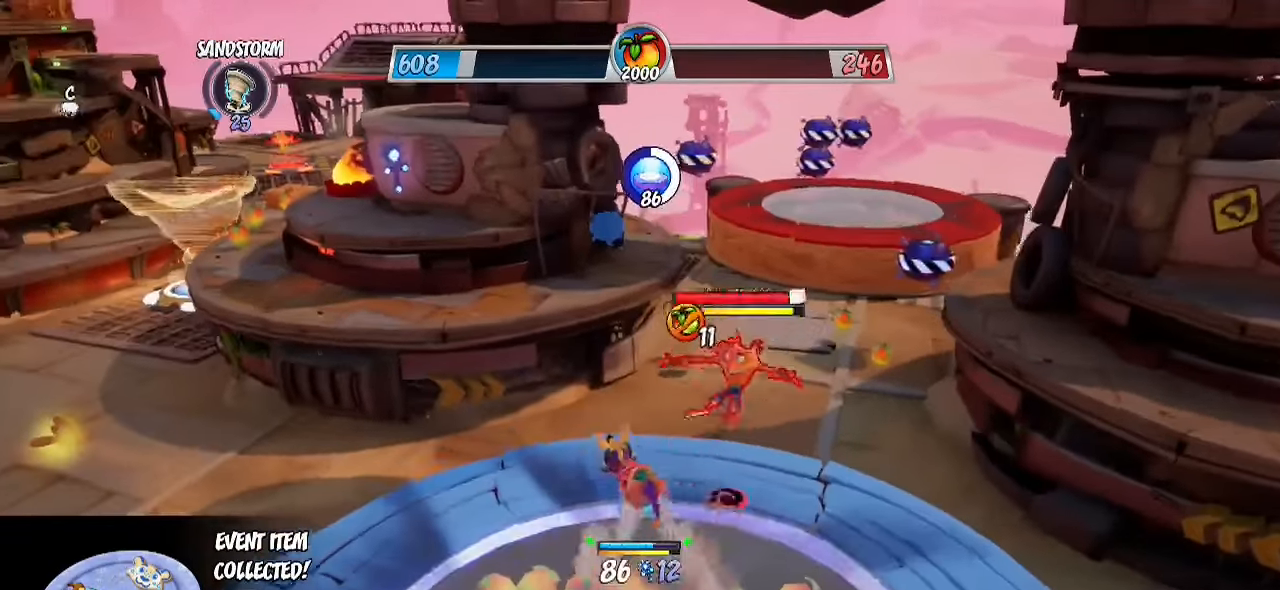
{"buttons": [], "left_stick": "down-left", "right_stick": "center", "events": []}
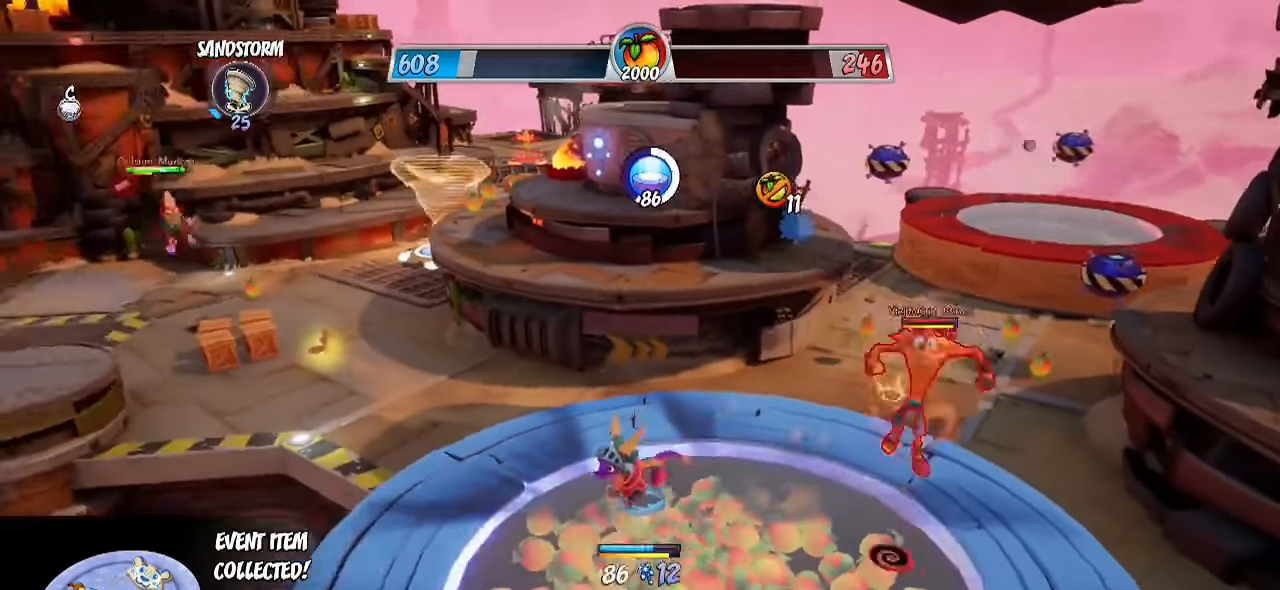
{"buttons": [], "left_stick": "down-left", "right_stick": "center", "events": []}
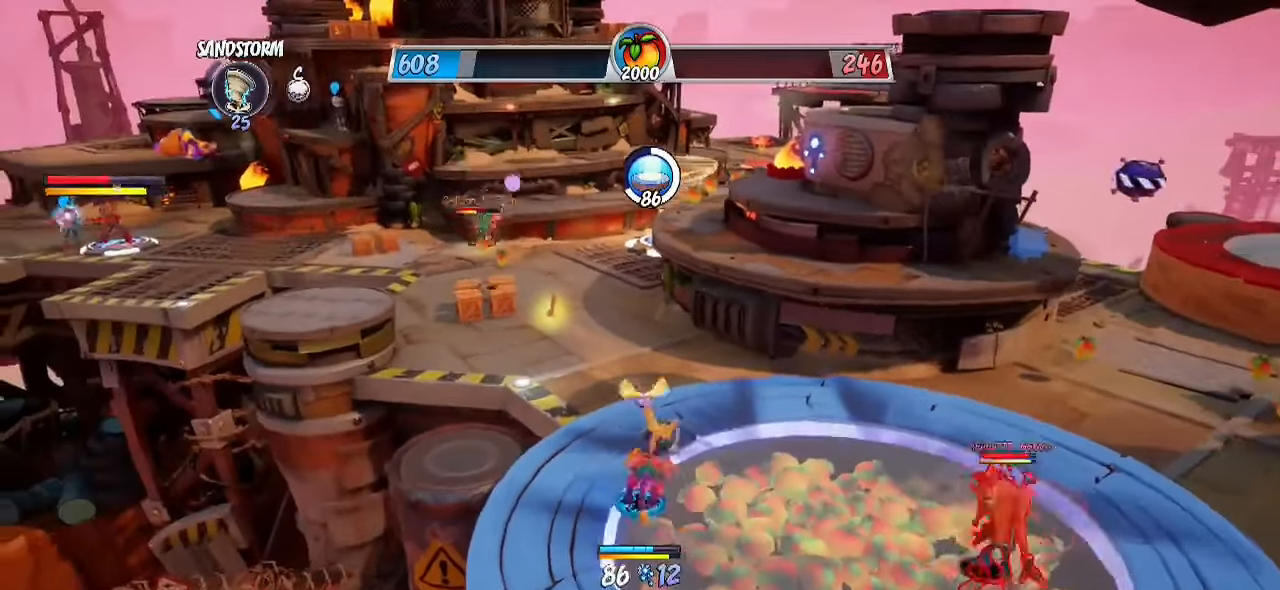
{"buttons": ["R2"], "left_stick": "down-right", "right_stick": "center", "events": [[17, "left_stick", "up-left"], [117, "left_stick", "up"], [250, "R2", "down"], [317, "left_stick", "down-right"]]}
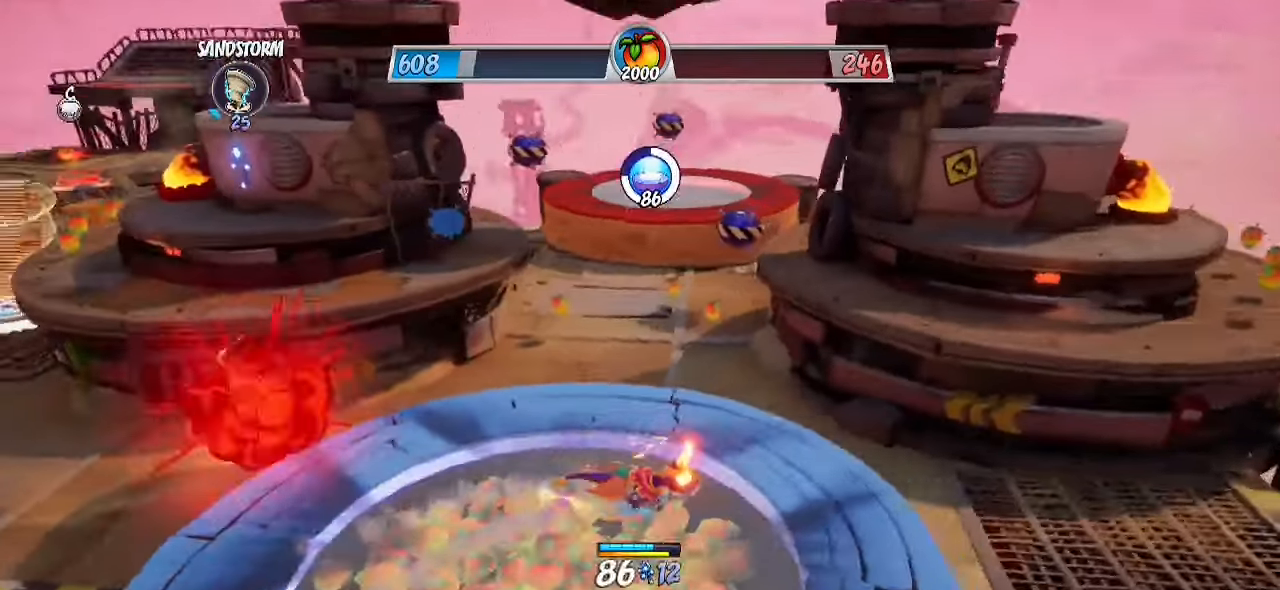
{"buttons": [], "left_stick": "down-left", "right_stick": "center", "events": [[33, "right_stick", "down-left"], [133, "R2", "up"], [433, "left_stick", "down-left"], [433, "right_stick", "center"]]}
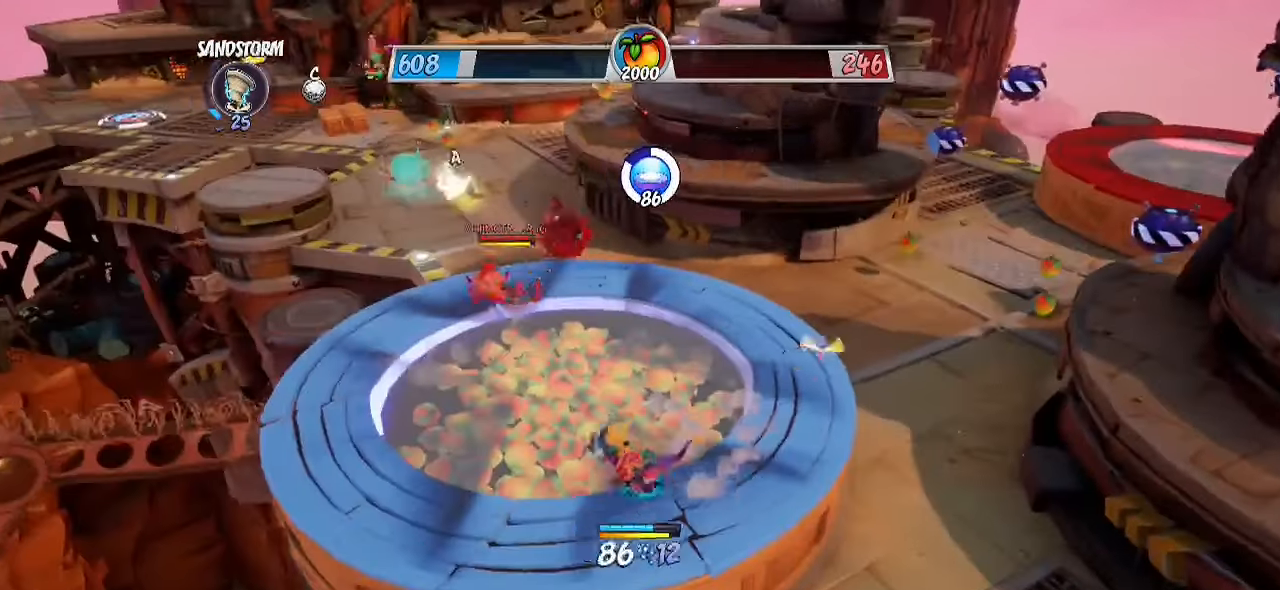
{"buttons": ["R2"], "left_stick": "up-left", "right_stick": "right", "events": [[150, "left_stick", "up-left"], [183, "R2", "down"], [400, "right_stick", "right"]]}
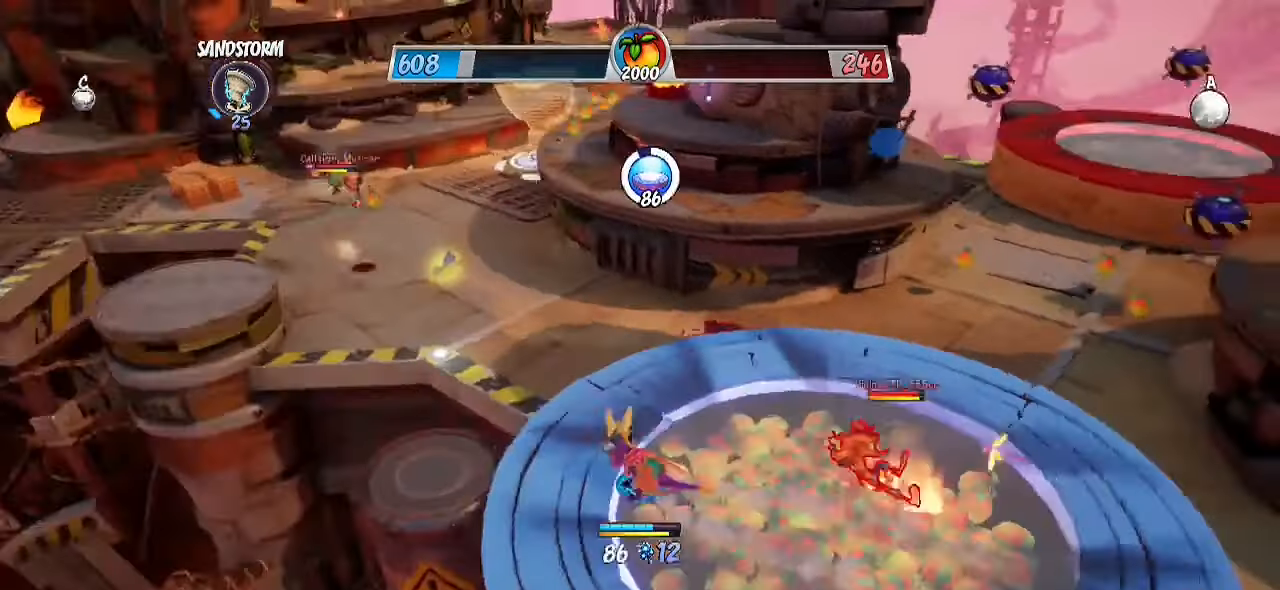
{"buttons": [], "left_stick": "up-right", "right_stick": "center", "events": [[100, "R2", "up"], [133, "left_stick", "up"], [150, "right_stick", "center"], [367, "left_stick", "up-right"]]}
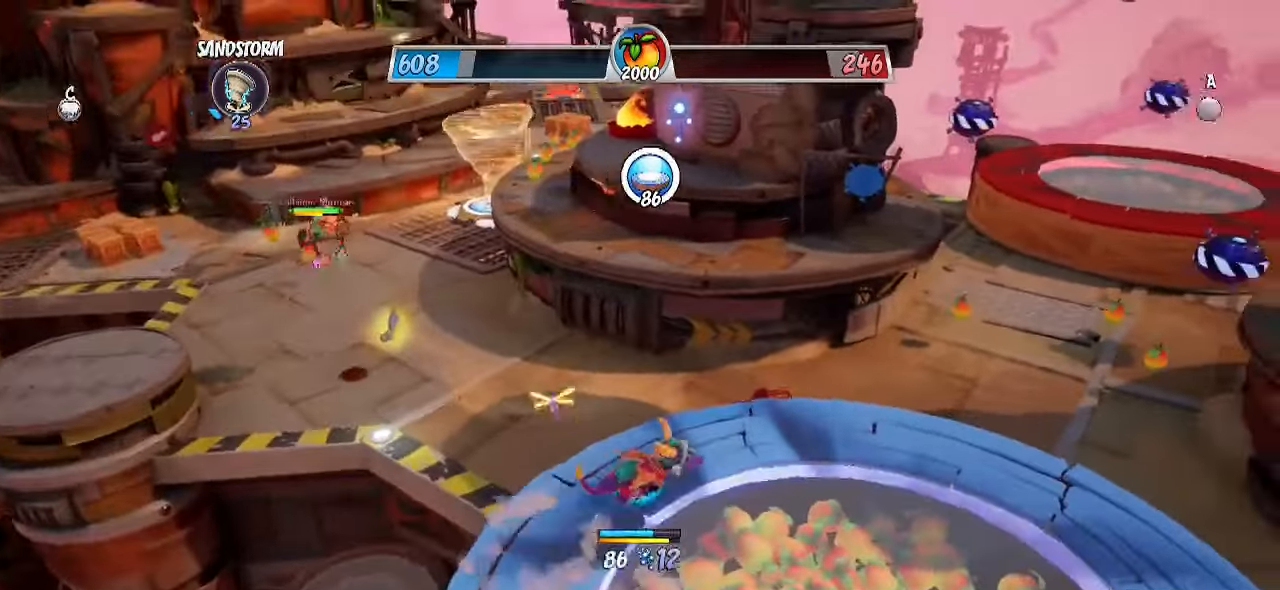
{"buttons": ["R2"], "left_stick": "down-right", "right_stick": "down-left", "events": [[167, "left_stick", "right"], [200, "R2", "down"], [300, "right_stick", "down-left"], [417, "left_stick", "down-right"]]}
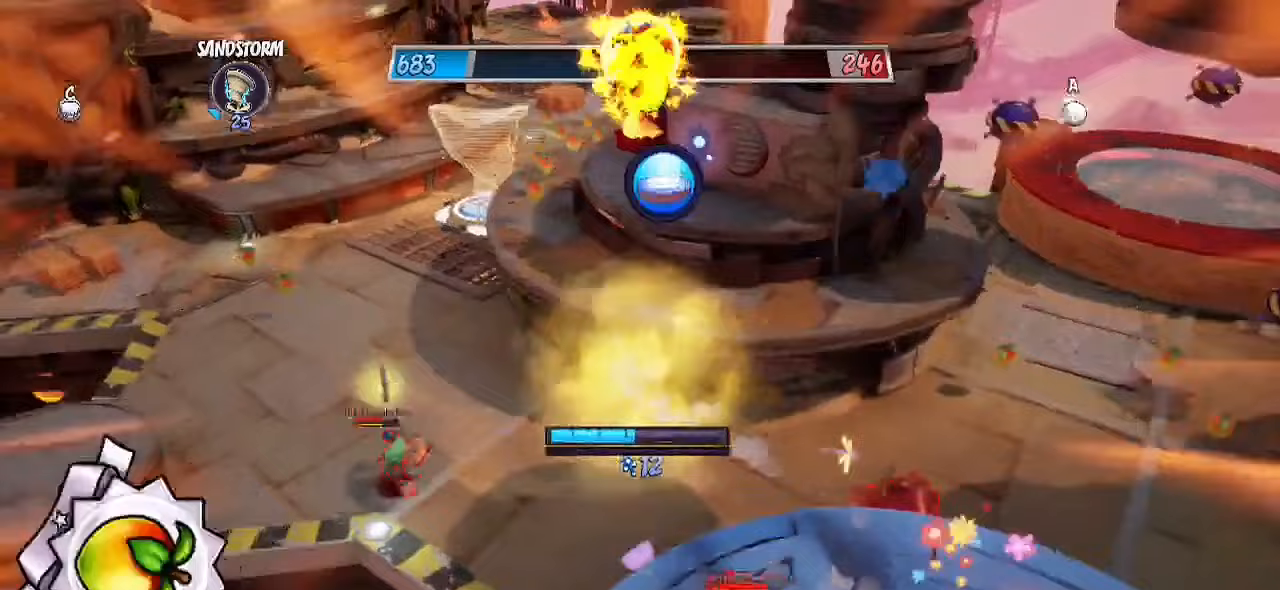
{"buttons": [], "left_stick": "up", "right_stick": "center", "events": [[33, "L3", "down"], [33, "right_stick", "left"], [217, "L3", "up"], [217, "left_stick", "down-left"], [400, "R2", "up"], [400, "right_stick", "center"], [467, "left_stick", "up"]]}
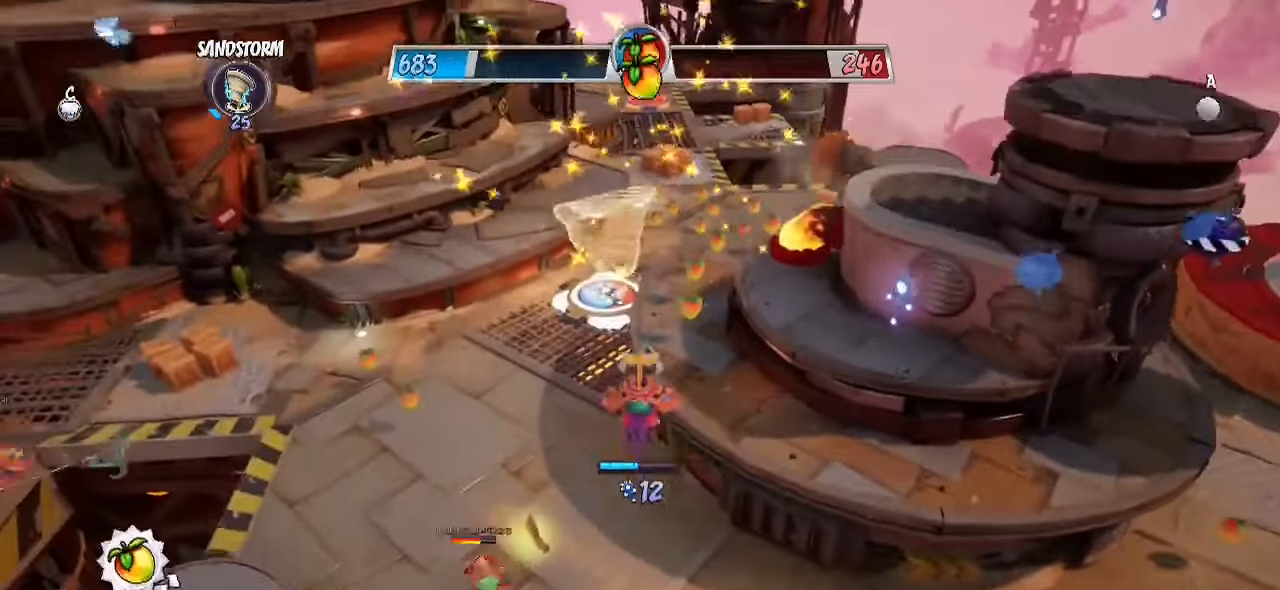
{"buttons": ["R2"], "left_stick": "up-right", "right_stick": "center", "events": [[33, "CROSS", "down"], [133, "R2", "down"], [167, "CROSS", "up"], [233, "left_stick", "up-right"]]}
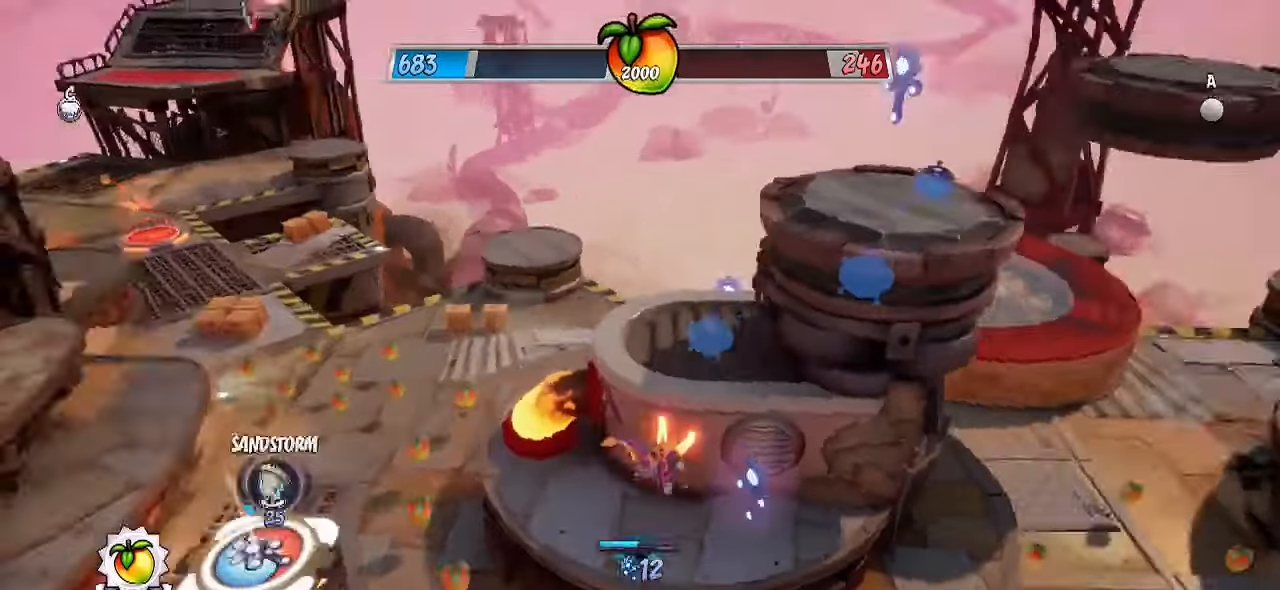
{"buttons": [], "left_stick": "up-right", "right_stick": "center", "events": [[217, "CIRCLE", "down"], [283, "R2", "up"], [383, "CIRCLE", "up"]]}
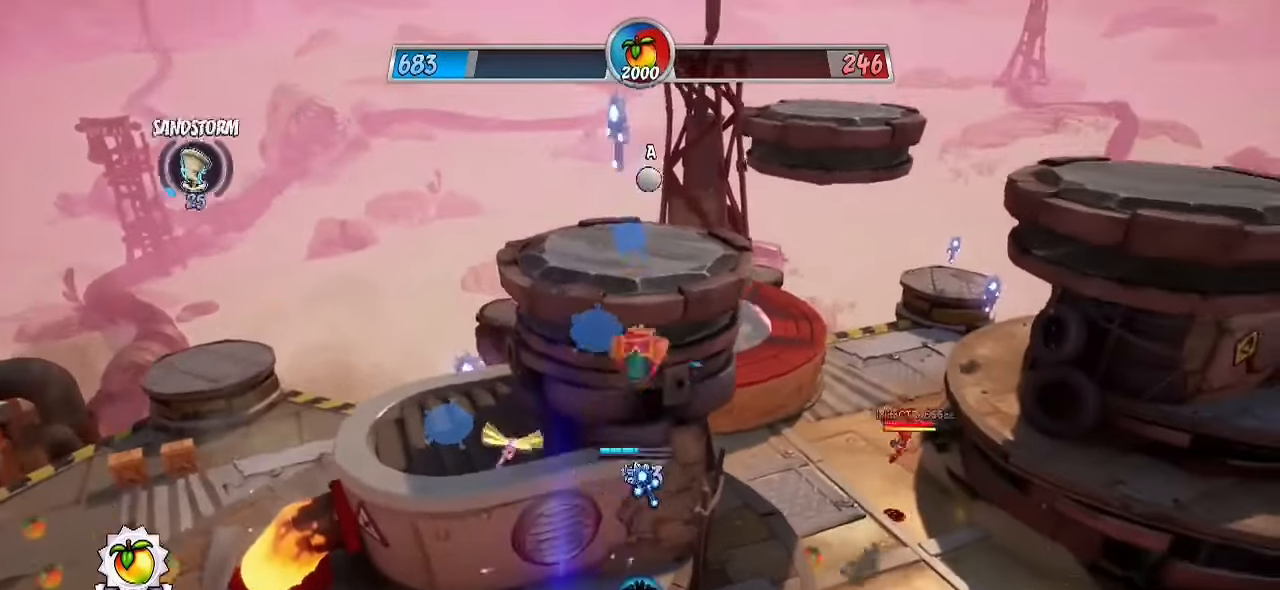
{"buttons": ["CROSS"], "left_stick": "up", "right_stick": "center", "events": [[83, "left_stick", "up"], [233, "CIRCLE", "down"], [350, "CIRCLE", "up"], [417, "CROSS", "down"]]}
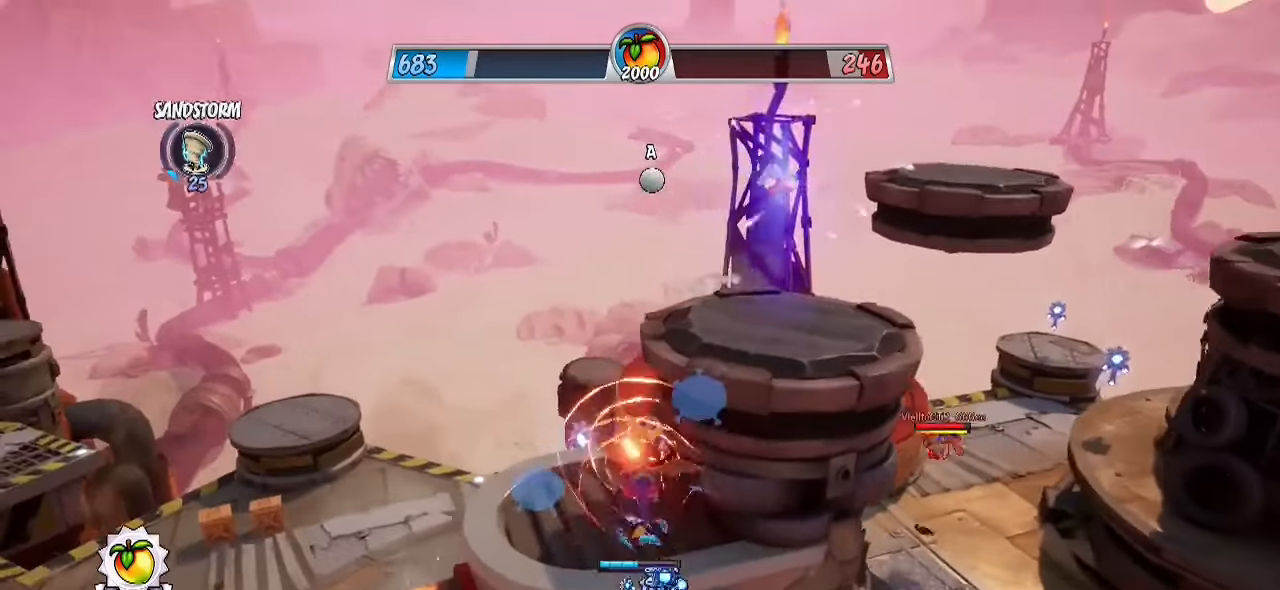
{"buttons": [], "left_stick": "up-right", "right_stick": "down-right", "events": [[17, "CROSS", "up"], [133, "CROSS", "down"], [217, "left_stick", "up-right"], [250, "CROSS", "up"], [350, "right_stick", "down-right"]]}
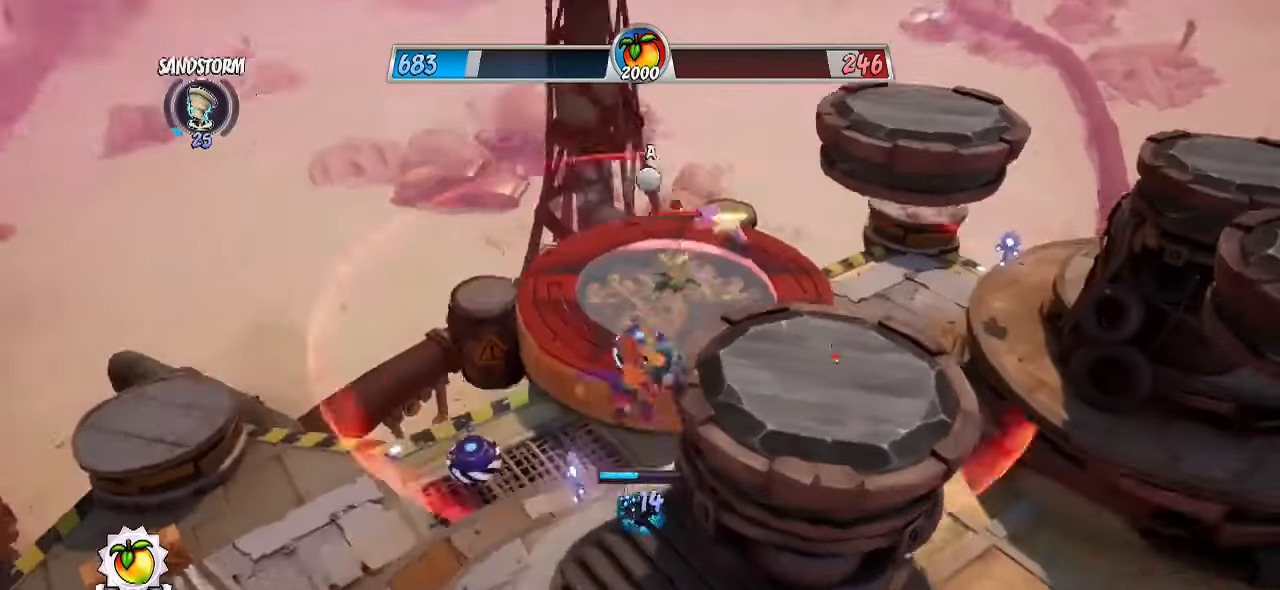
{"buttons": [], "left_stick": "up", "right_stick": "center", "events": [[50, "left_stick", "center"], [167, "left_stick", "down"], [333, "right_stick", "center"], [383, "left_stick", "center"], [433, "left_stick", "up"]]}
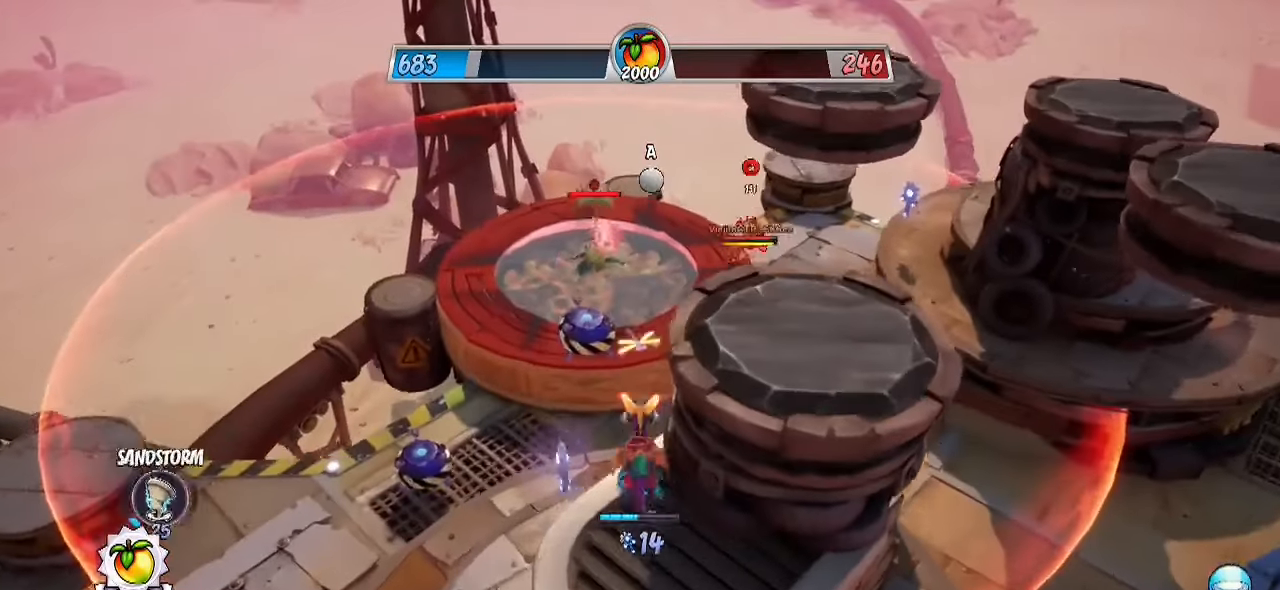
{"buttons": ["R2"], "left_stick": "up", "right_stick": "down", "events": [[83, "R2", "down"], [250, "CROSS", "down"], [350, "right_stick", "down"], [417, "CROSS", "up"]]}
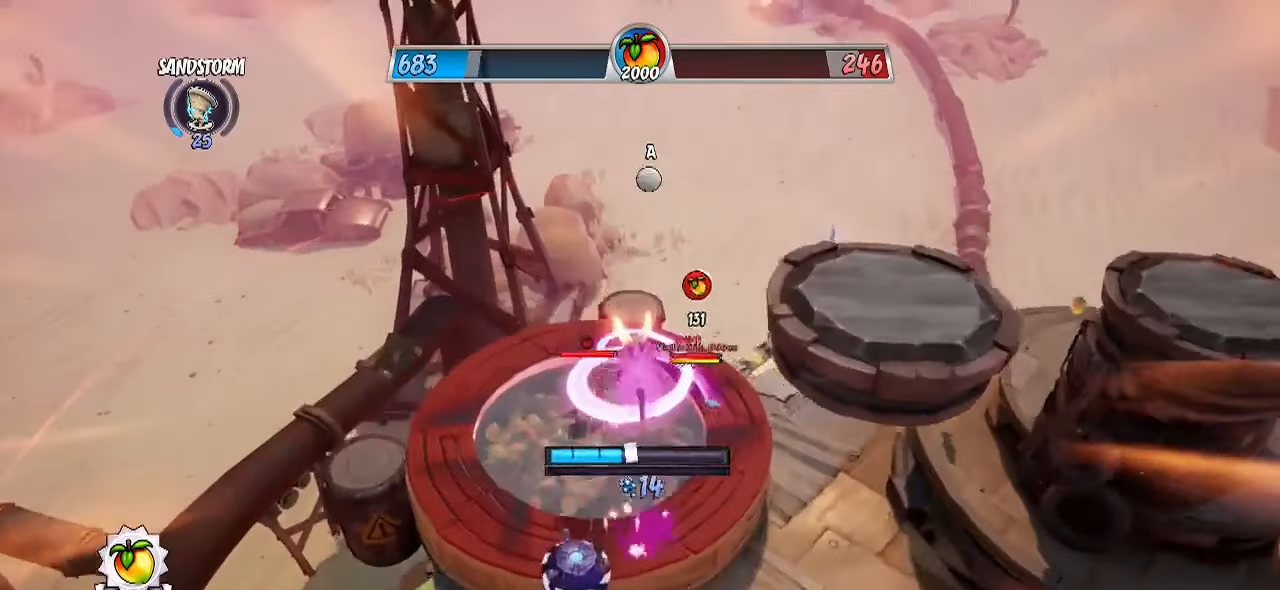
{"buttons": ["R2"], "left_stick": "up", "right_stick": "center", "events": [[33, "right_stick", "center"], [50, "left_stick", "center"], [350, "left_stick", "up"]]}
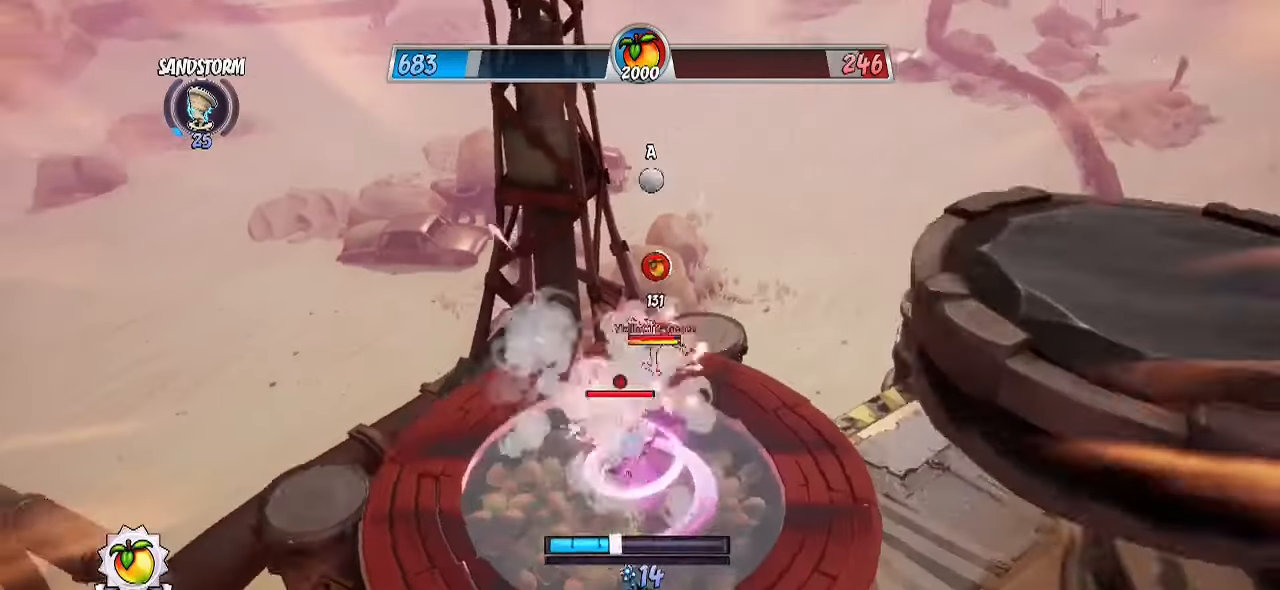
{"buttons": ["R2"], "left_stick": "up-left", "right_stick": "center", "events": [[350, "left_stick", "up-left"]]}
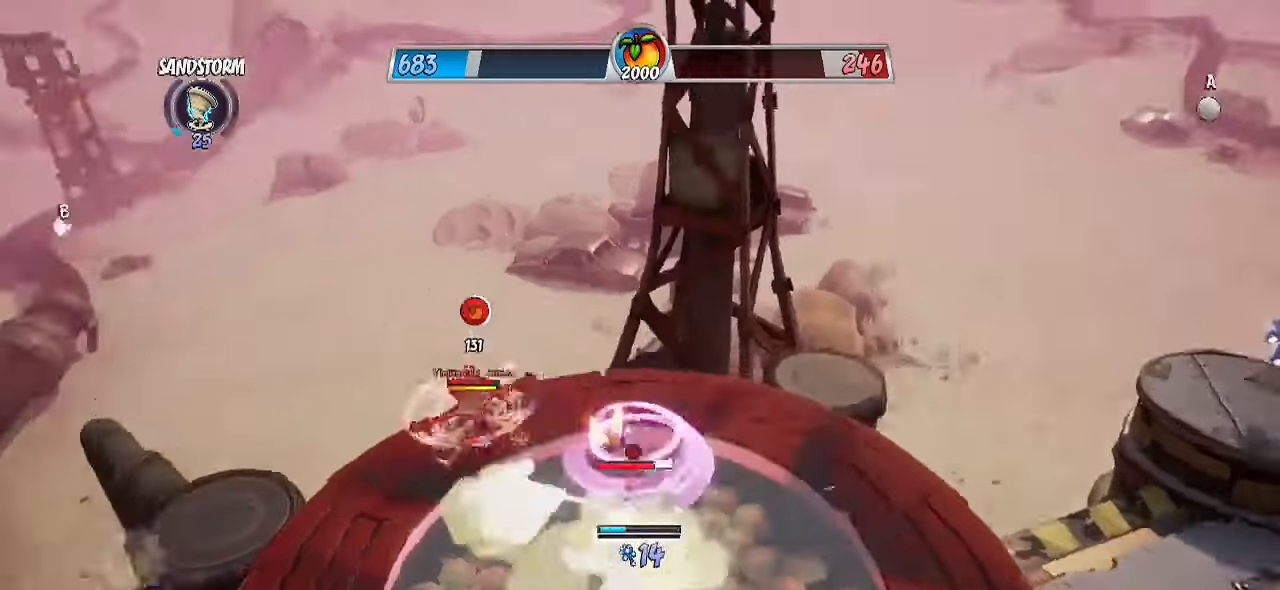
{"buttons": ["CROSS", "R2"], "left_stick": "left", "right_stick": "center", "events": [[317, "left_stick", "left"], [450, "CROSS", "down"]]}
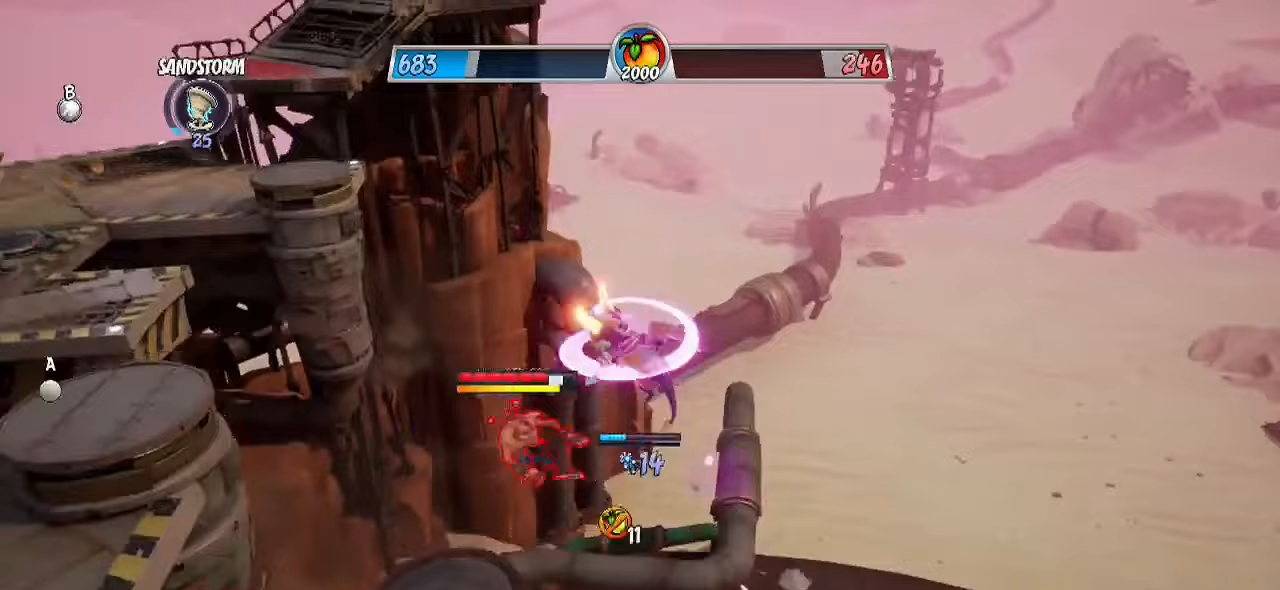
{"buttons": ["R2"], "left_stick": "left", "right_stick": "down-left", "events": [[100, "right_stick", "down-left"], [150, "CROSS", "up"]]}
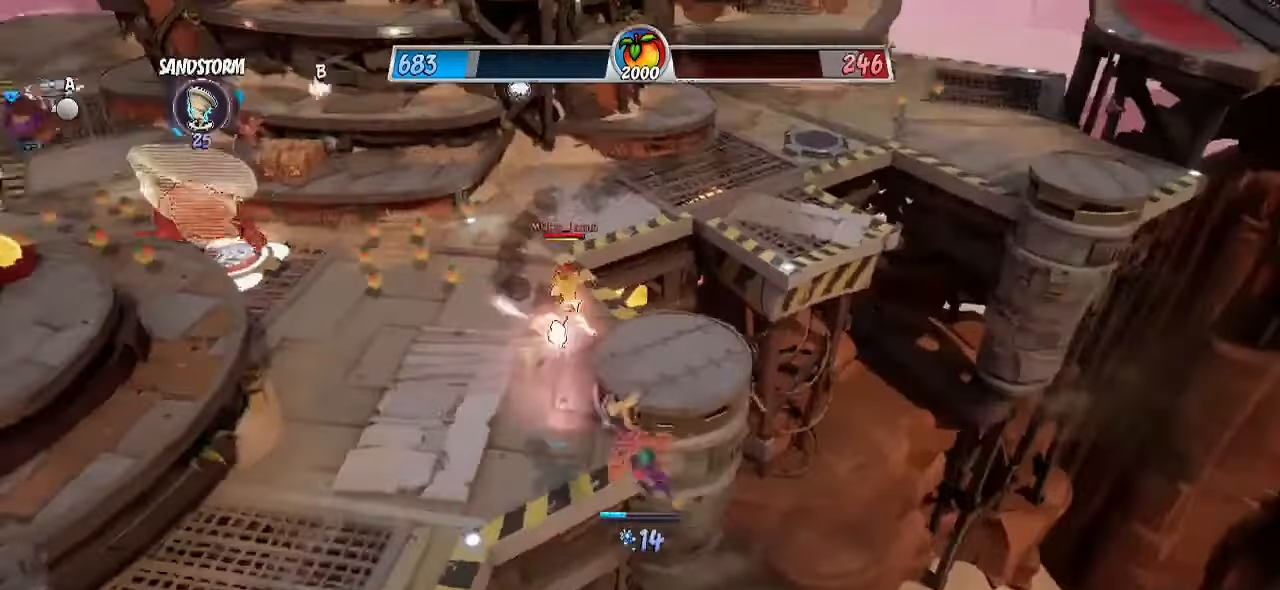
{"buttons": ["R2"], "left_stick": "up", "right_stick": "center", "events": [[17, "right_stick", "left"], [83, "left_stick", "up-left"], [117, "CROSS", "down"], [283, "left_stick", "up"], [317, "CROSS", "up"], [333, "R2", "up"], [417, "R2", "down"], [483, "right_stick", "center"]]}
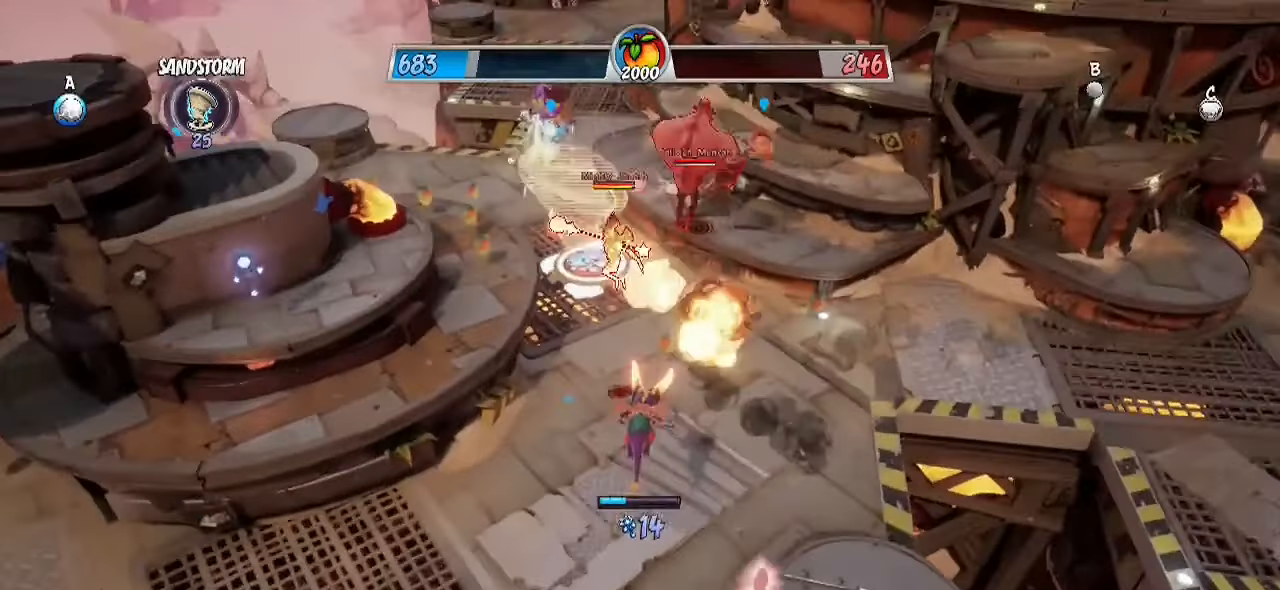
{"buttons": ["R2"], "left_stick": "up-right", "right_stick": "center", "events": [[383, "left_stick", "up-right"]]}
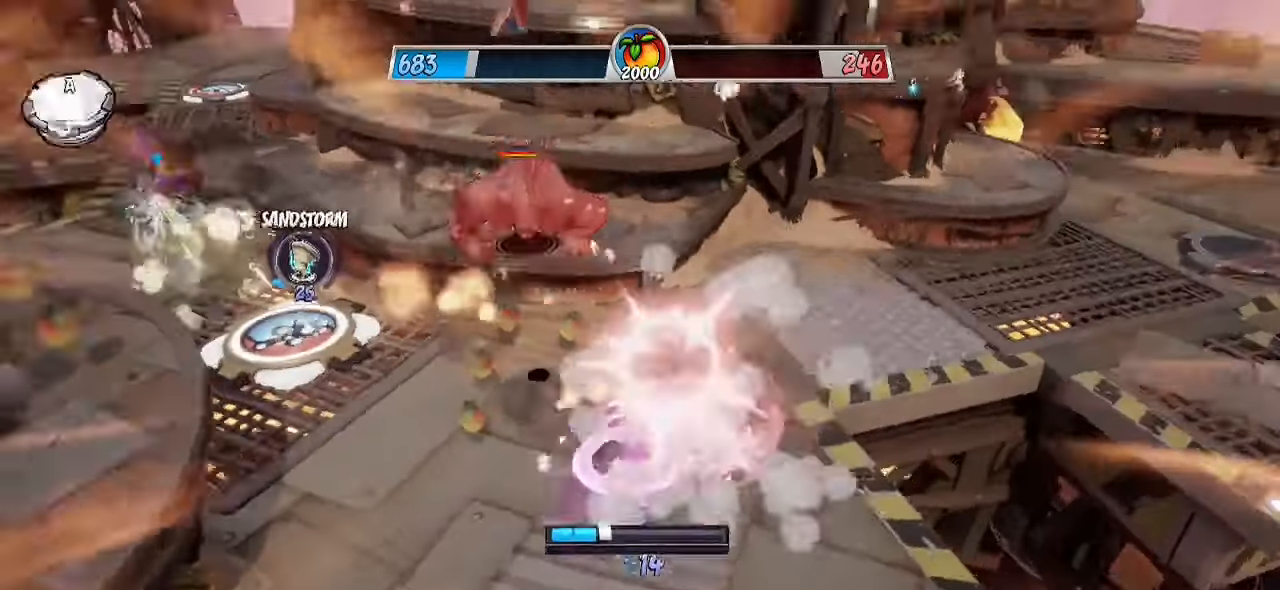
{"buttons": ["CROSS", "R2"], "left_stick": "up-right", "right_stick": "center", "events": [[450, "CROSS", "down"]]}